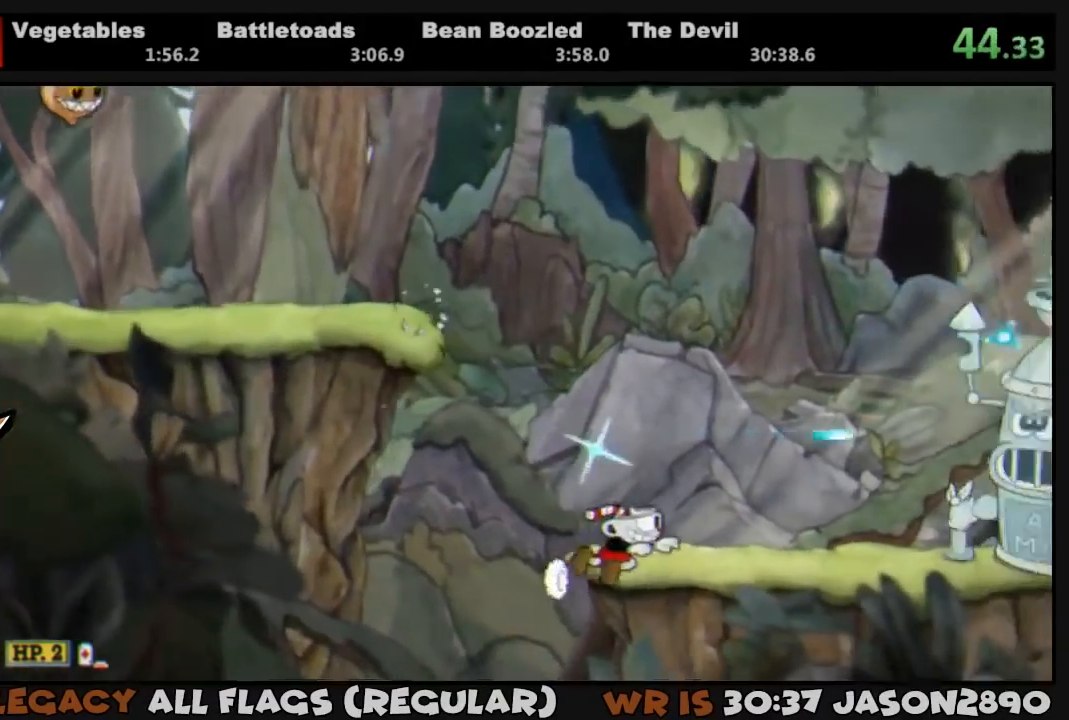
Gameplay with a controller (PlayStation layout); each line is a JSON object with the inputs held at the frame after it. "events" lists button and stick changes between this image and that frame as [ms after this image, input, new state], when the widget could be followed in between.
{"buttons": ["L1", "DPAD_RIGHT"], "left_stick": "center", "right_stick": "center", "events": [[33, "TRIANGLE", "up"]]}
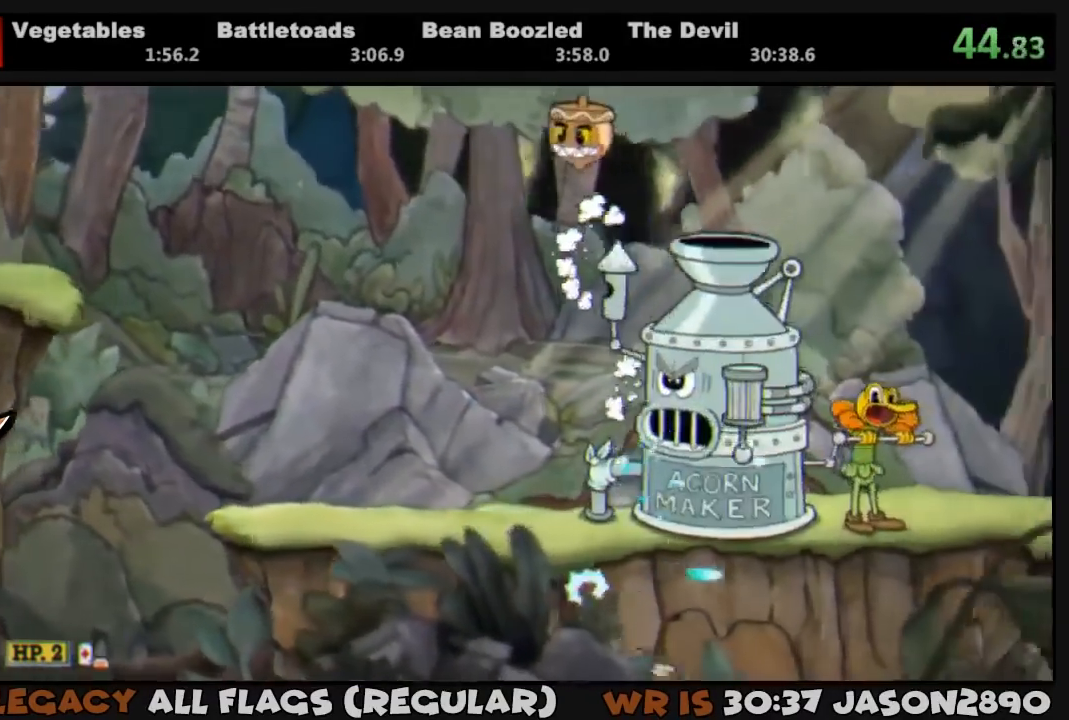
{"buttons": ["L1", "DPAD_RIGHT"], "left_stick": "center", "right_stick": "center", "events": [[33, "TRIANGLE", "down"], [167, "TRIANGLE", "up"]]}
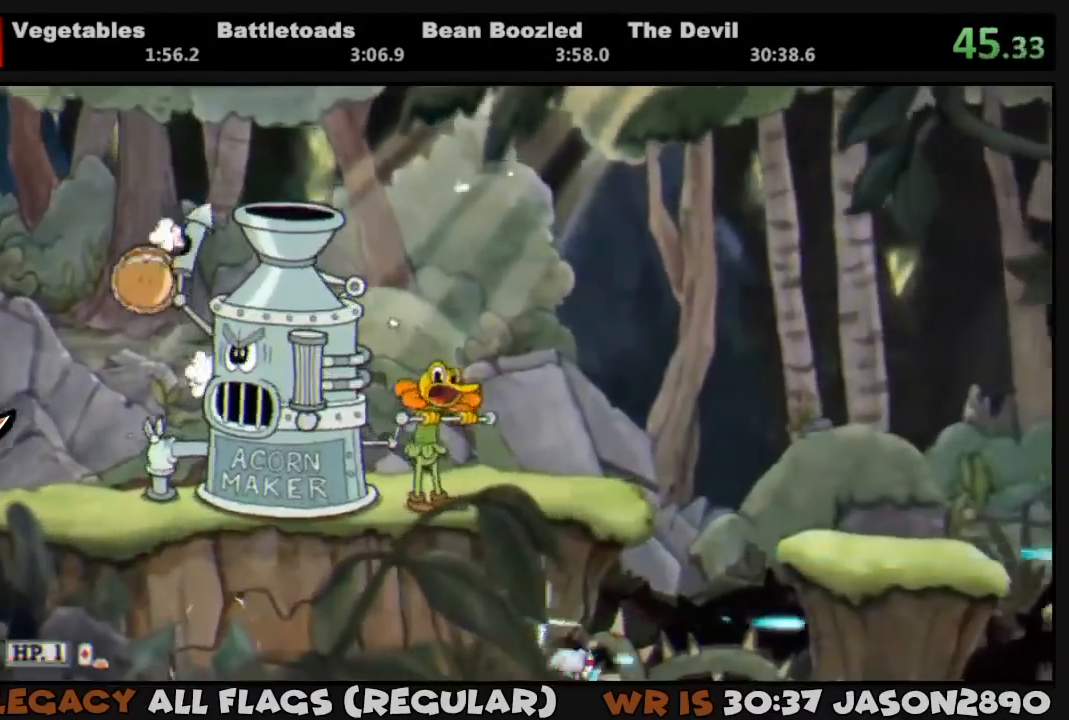
{"buttons": ["L1", "DPAD_RIGHT"], "left_stick": "center", "right_stick": "center", "events": [[67, "TRIANGLE", "down"], [167, "TRIANGLE", "up"]]}
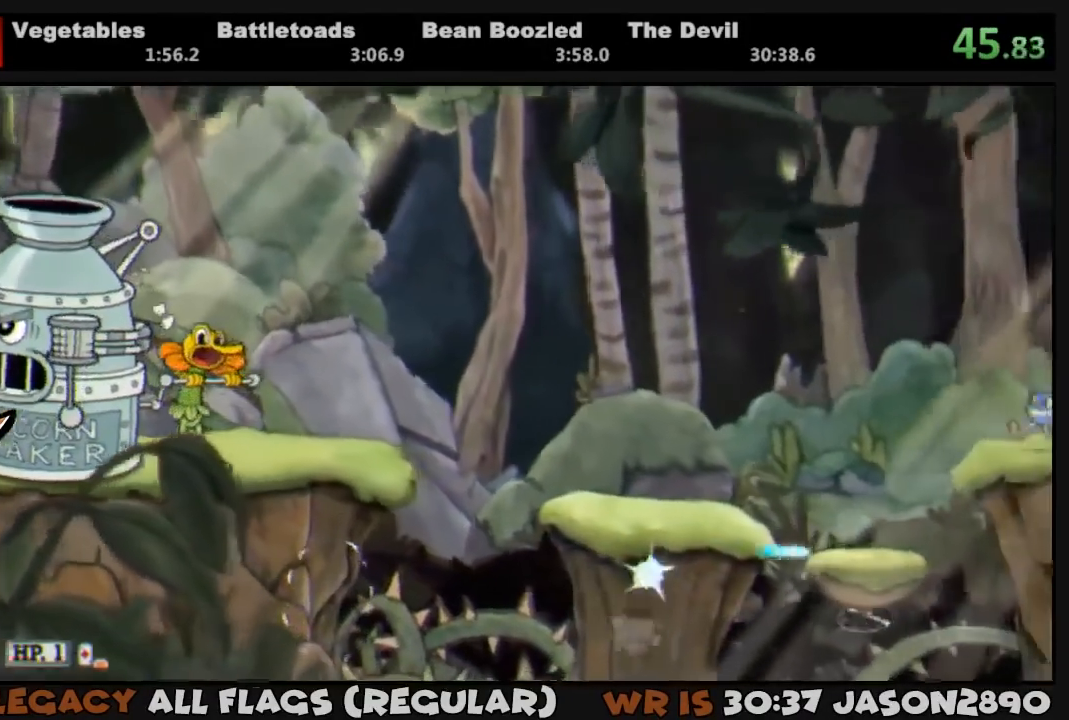
{"buttons": ["L1", "DPAD_RIGHT"], "left_stick": "center", "right_stick": "center", "events": [[133, "TRIANGLE", "down"], [233, "TRIANGLE", "up"]]}
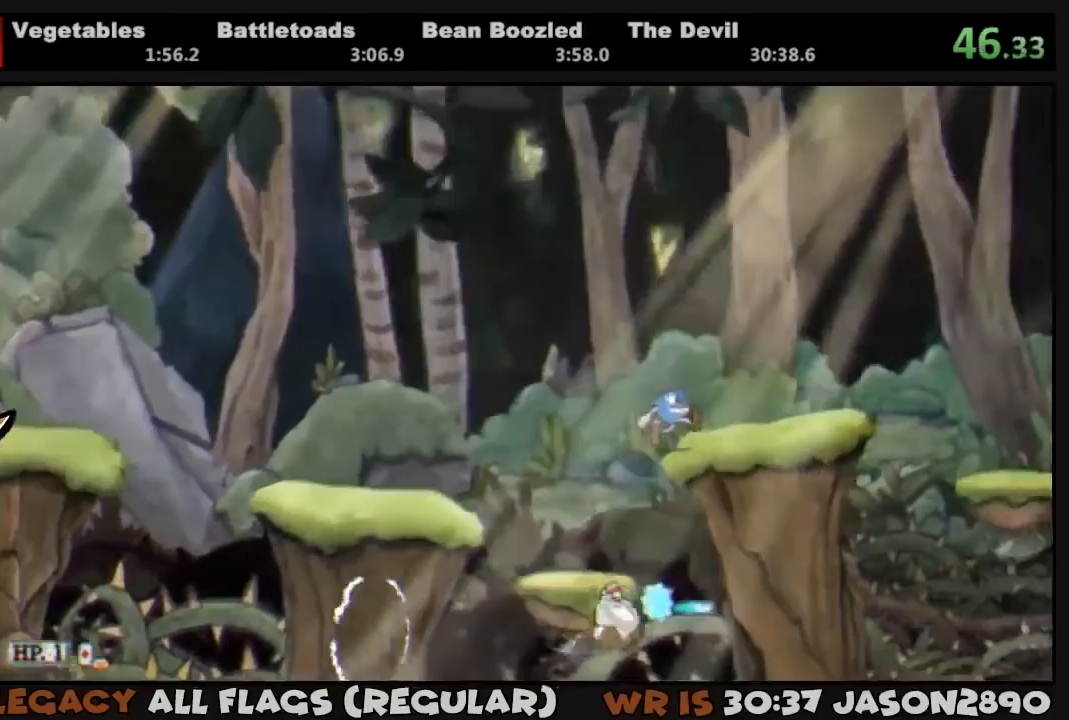
{"buttons": ["TRIANGLE", "L1", "DPAD_RIGHT"], "left_stick": "center", "right_stick": "center", "events": [[433, "TRIANGLE", "down"]]}
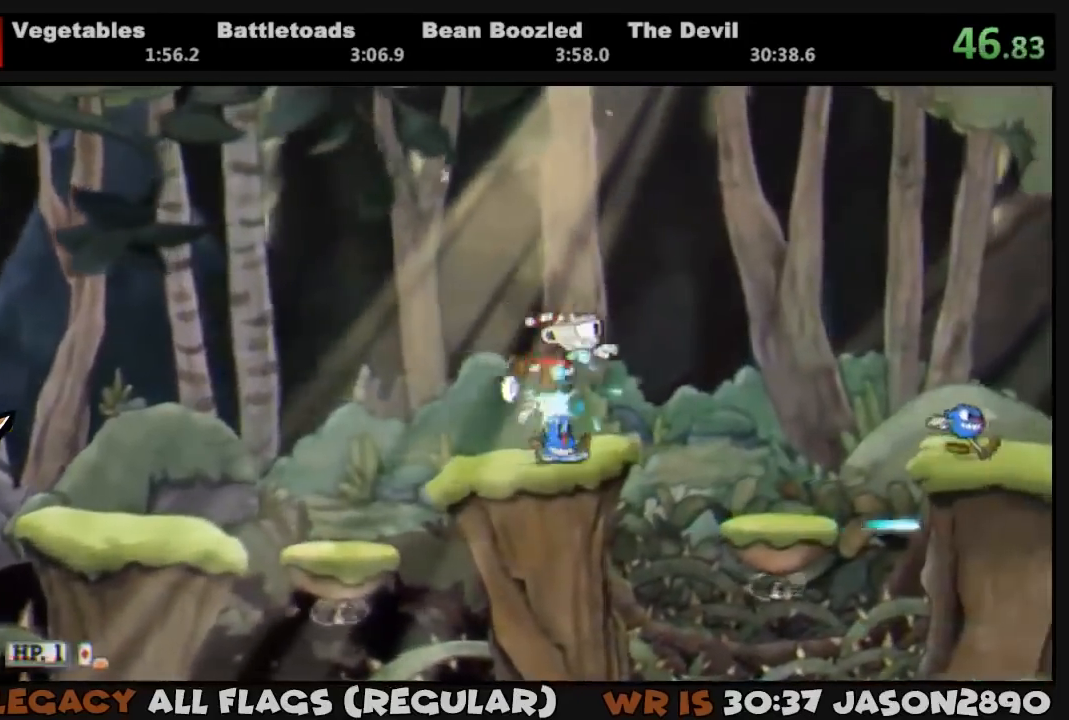
{"buttons": ["L1", "DPAD_RIGHT"], "left_stick": "center", "right_stick": "center", "events": [[67, "TRIANGLE", "up"]]}
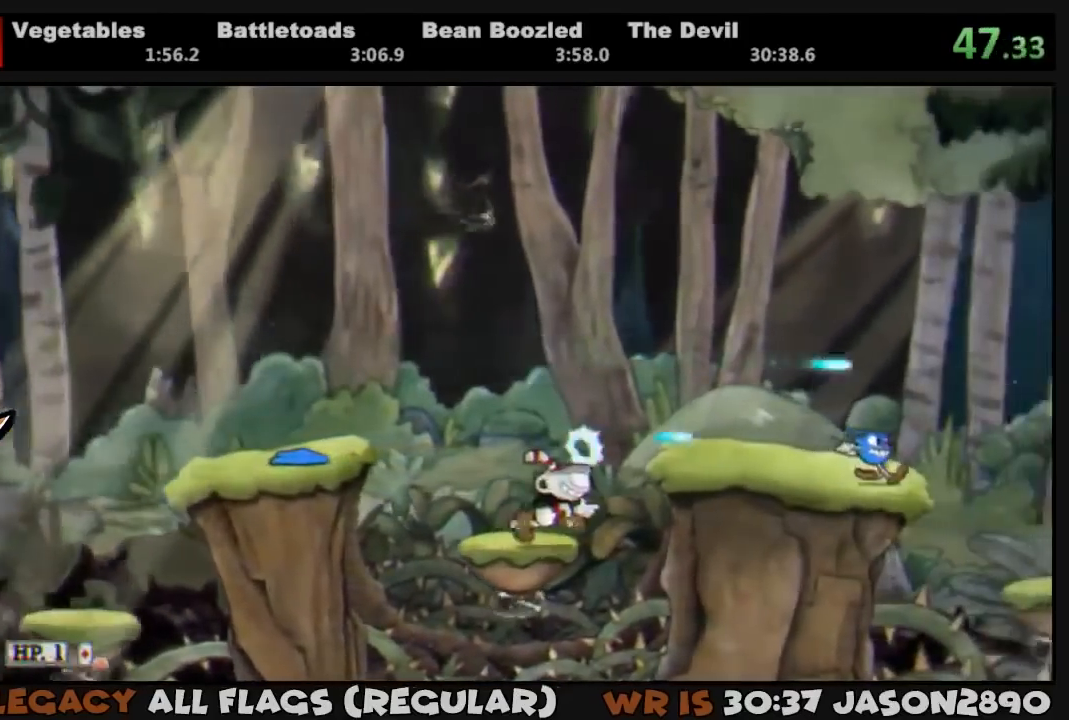
{"buttons": ["CROSS", "TRIANGLE", "L1", "DPAD_RIGHT"], "left_stick": "center", "right_stick": "center", "events": [[100, "CROSS", "down"], [467, "TRIANGLE", "down"]]}
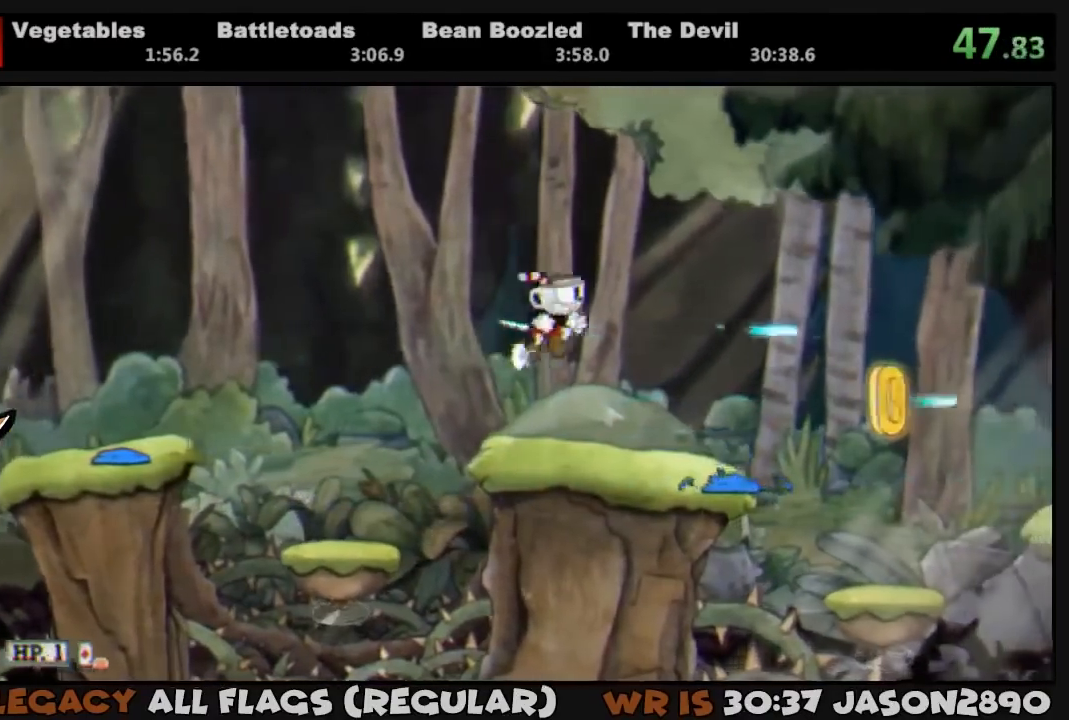
{"buttons": ["L1", "DPAD_RIGHT"], "left_stick": "center", "right_stick": "center", "events": [[33, "CROSS", "up"], [100, "TRIANGLE", "up"]]}
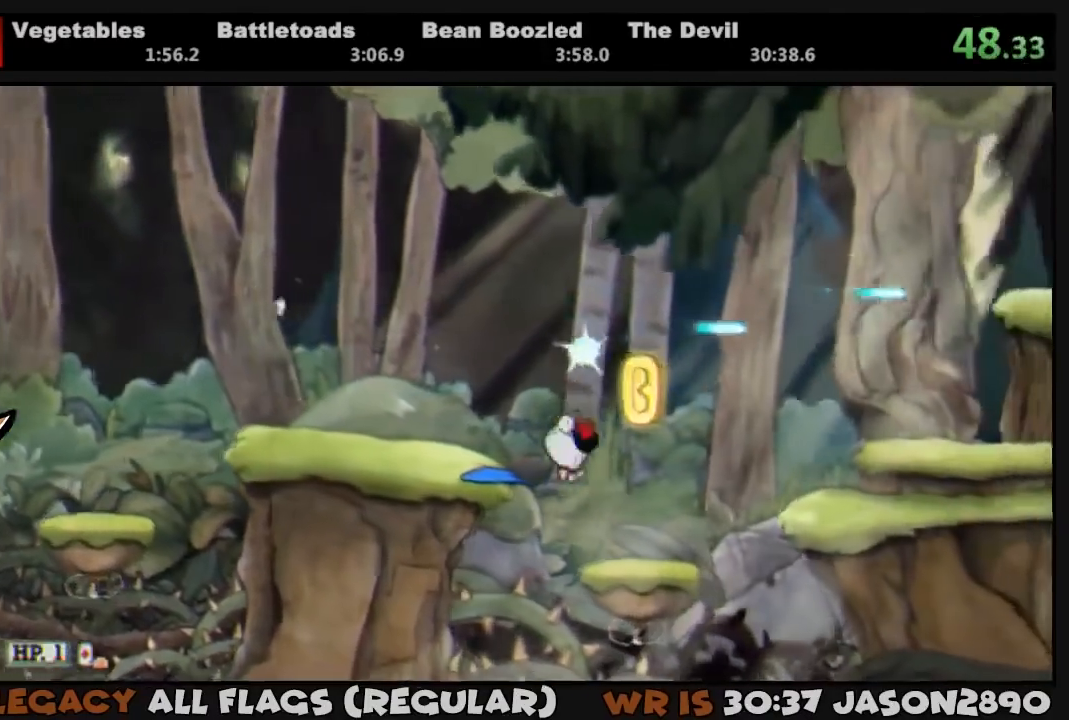
{"buttons": ["L1", "DPAD_RIGHT"], "left_stick": "center", "right_stick": "center", "events": [[133, "CROSS", "down"], [233, "TRIANGLE", "down"], [300, "CROSS", "up"], [333, "TRIANGLE", "up"]]}
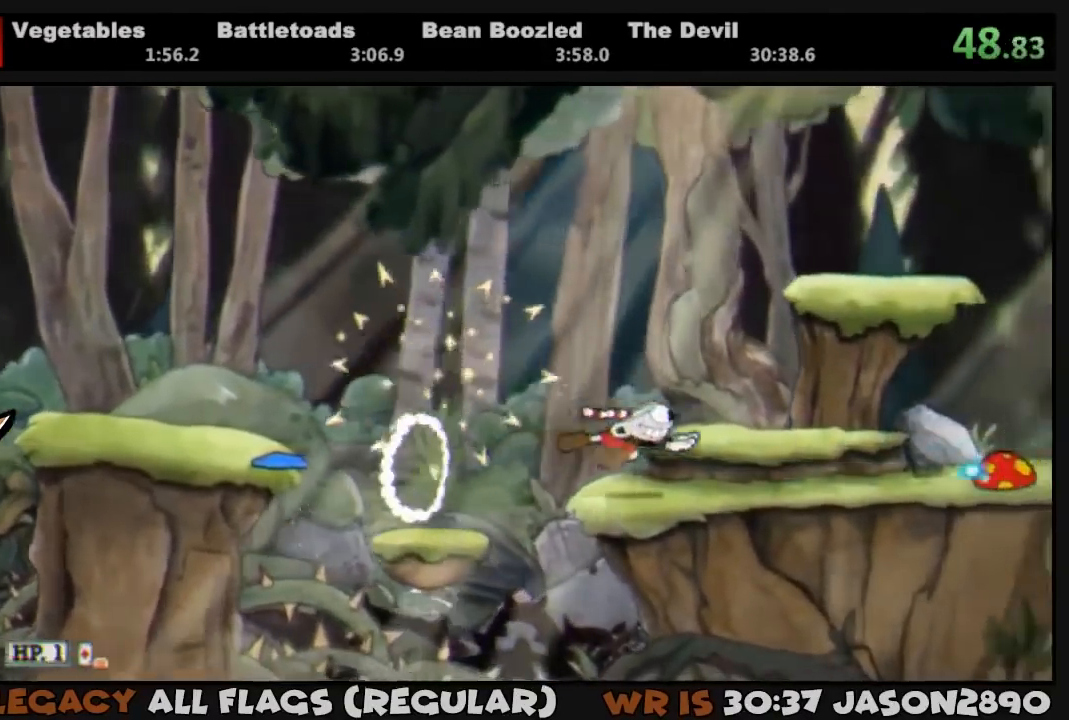
{"buttons": ["L1", "DPAD_RIGHT"], "left_stick": "center", "right_stick": "center", "events": [[167, "TRIANGLE", "down"], [433, "TRIANGLE", "up"]]}
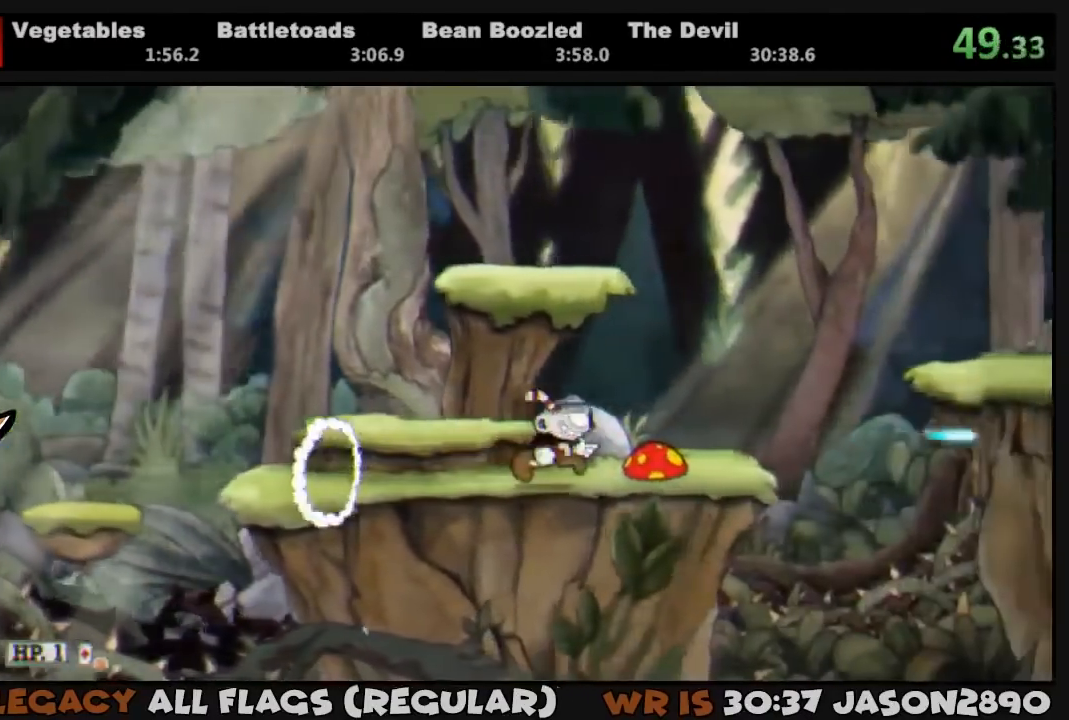
{"buttons": ["L1", "DPAD_RIGHT"], "left_stick": "center", "right_stick": "center", "events": [[67, "CROSS", "down"], [333, "CROSS", "up"], [333, "TRIANGLE", "down"], [433, "TRIANGLE", "up"]]}
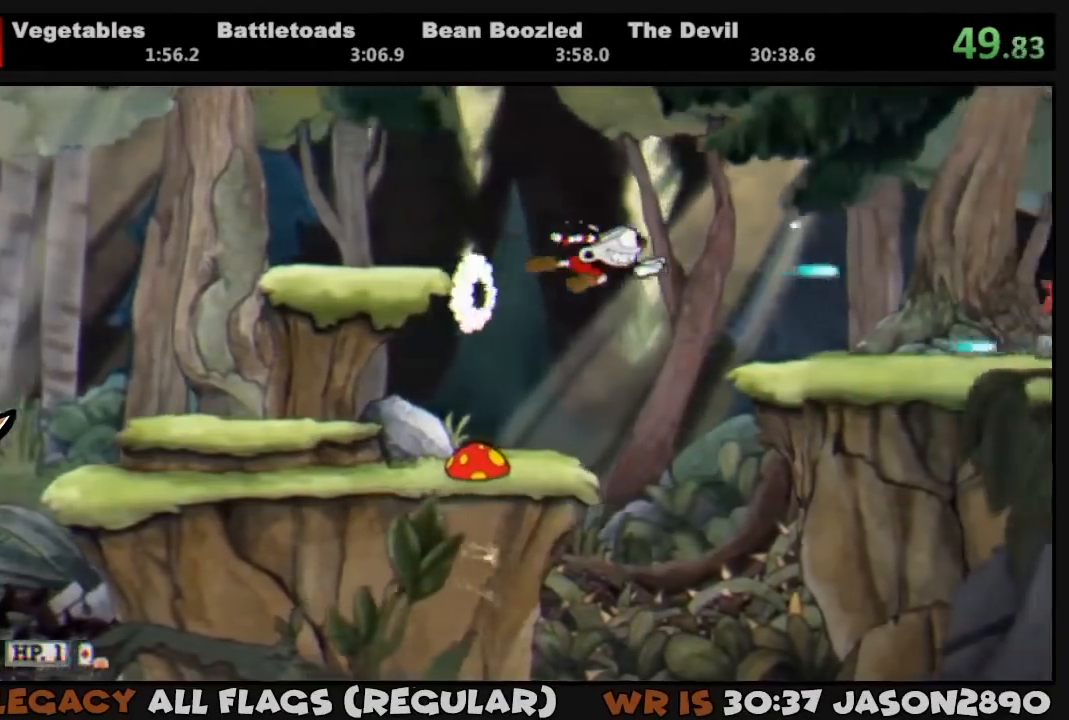
{"buttons": ["TRIANGLE", "L1", "DPAD_RIGHT"], "left_stick": "center", "right_stick": "center", "events": [[367, "TRIANGLE", "down"]]}
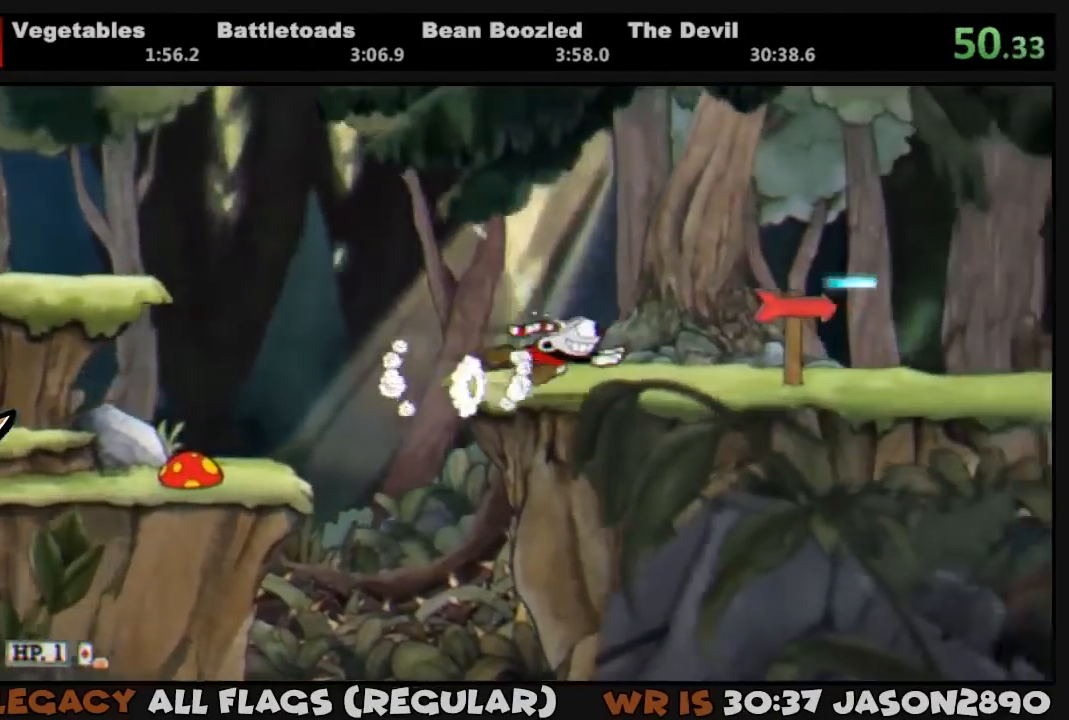
{"buttons": ["L1", "DPAD_RIGHT"], "left_stick": "center", "right_stick": "center", "events": [[100, "TRIANGLE", "up"], [200, "CROSS", "down"], [233, "TRIANGLE", "down"], [300, "CROSS", "up"], [333, "TRIANGLE", "up"]]}
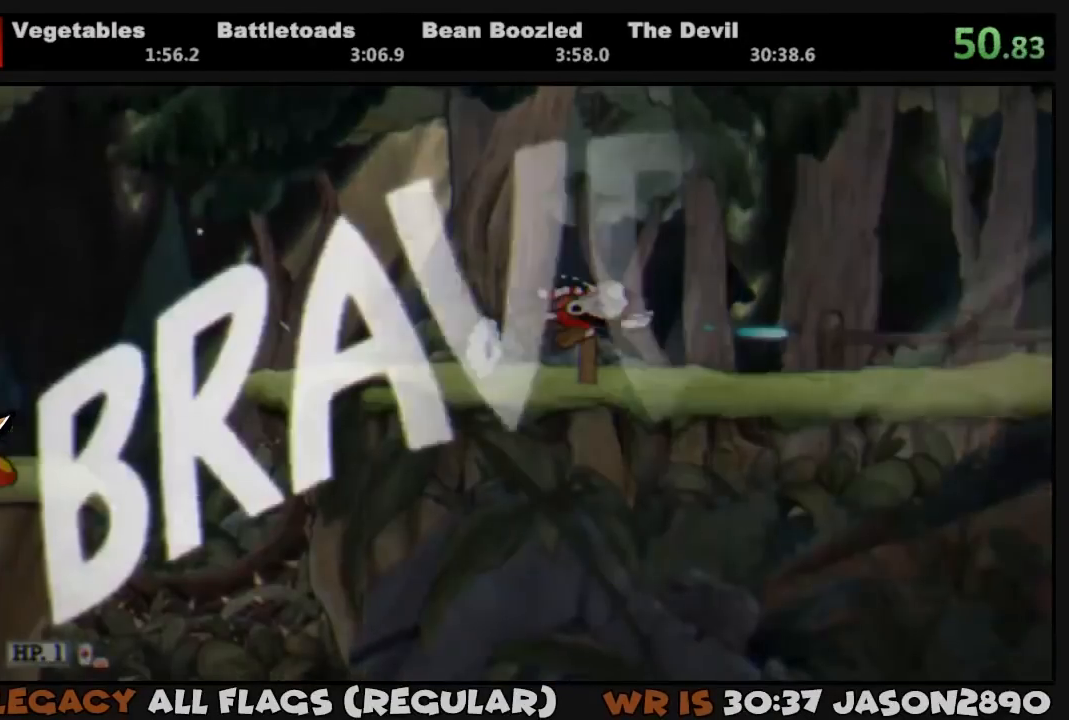
{"buttons": [], "left_stick": "center", "right_stick": "center", "events": [[167, "L1", "up"], [233, "DPAD_RIGHT", "up"], [367, "CROSS", "down"], [433, "CROSS", "up"]]}
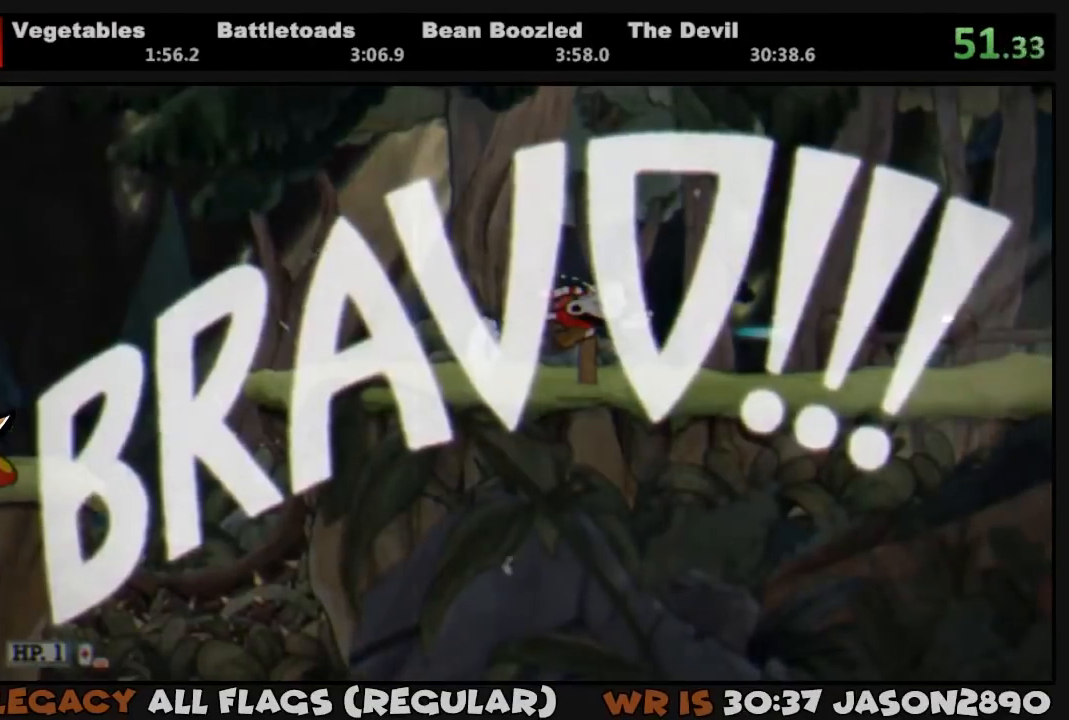
{"buttons": ["CIRCLE"], "left_stick": "center", "right_stick": "center", "events": [[200, "CROSS", "down"], [267, "CROSS", "up"], [300, "CROSS", "down"], [367, "CIRCLE", "down"], [367, "CROSS", "up"], [400, "CIRCLE", "up"], [433, "CROSS", "down"], [500, "CIRCLE", "down"], [500, "CROSS", "up"]]}
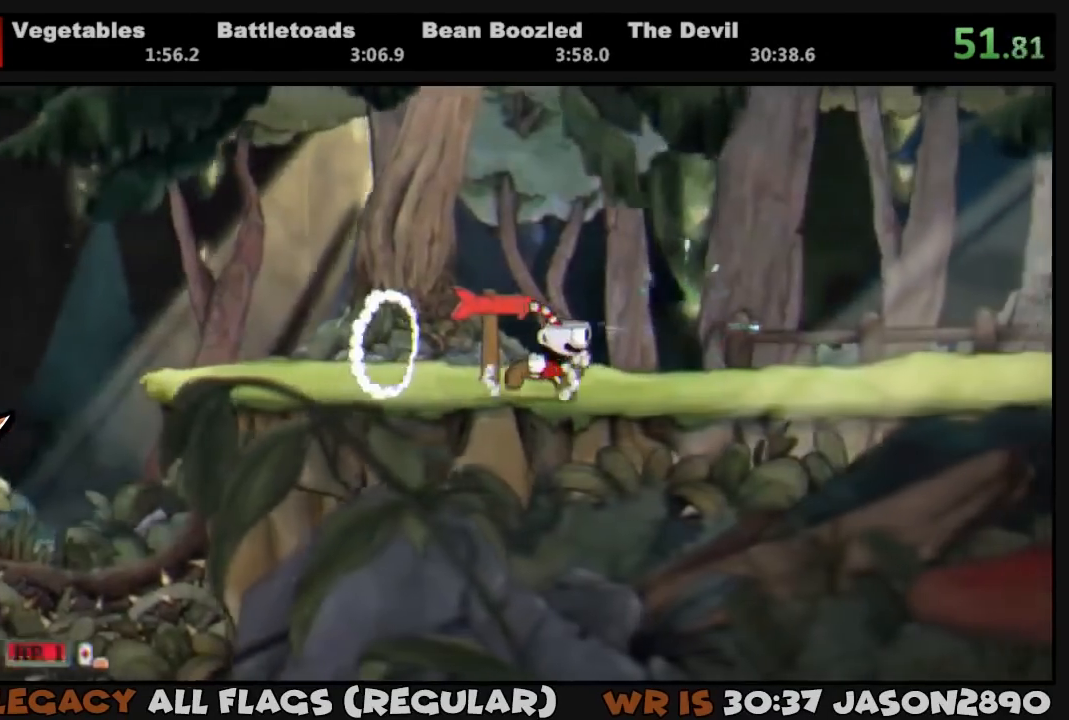
{"buttons": [], "left_stick": "center", "right_stick": "center", "events": [[33, "CIRCLE", "up"], [33, "CROSS", "down"], [100, "CROSS", "up"], [167, "CROSS", "down"], [200, "CROSS", "up"], [233, "CIRCLE", "down"], [267, "CIRCLE", "up"], [267, "CROSS", "down"], [333, "CIRCLE", "down"], [333, "CROSS", "up"], [400, "CIRCLE", "up"], [400, "CROSS", "down"], [433, "CROSS", "up"], [467, "CIRCLE", "down"], [500, "CIRCLE", "up"]]}
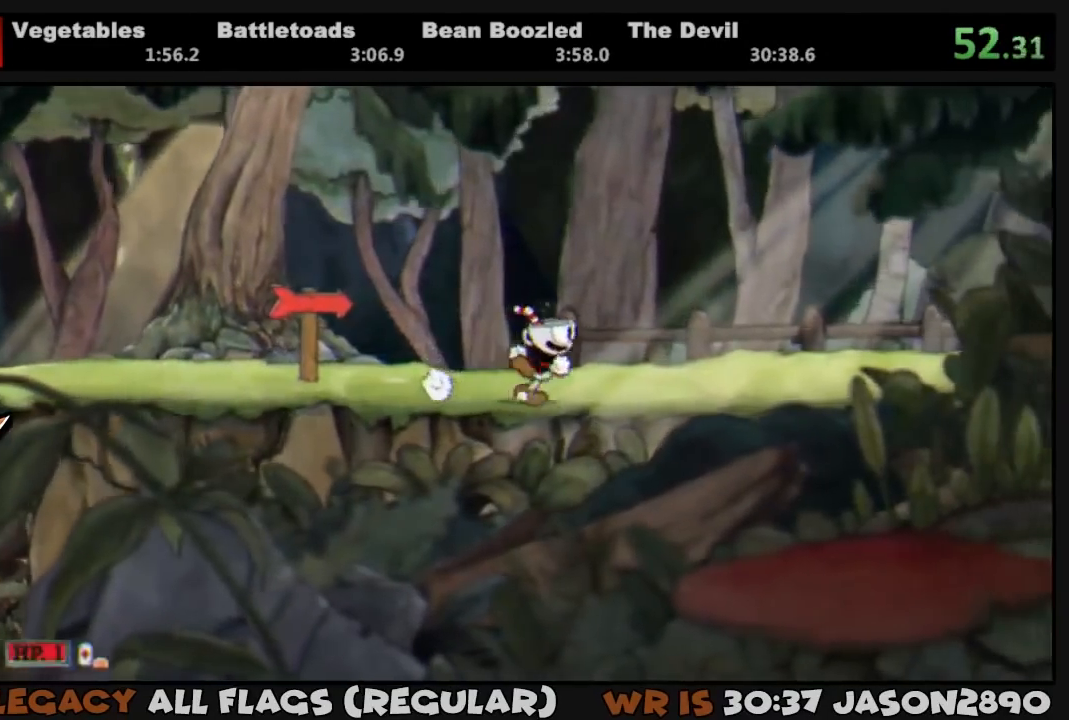
{"buttons": ["CROSS"], "left_stick": "center", "right_stick": "center", "events": [[33, "CROSS", "down"], [67, "CIRCLE", "down"], [67, "CROSS", "up"], [133, "CIRCLE", "up"], [133, "CROSS", "down"], [200, "CIRCLE", "down"], [200, "CROSS", "up"], [267, "CIRCLE", "up"], [267, "CROSS", "down"], [300, "CROSS", "up"], [333, "CIRCLE", "down"], [367, "CIRCLE", "up"], [367, "CROSS", "down"], [433, "CIRCLE", "down"], [433, "CROSS", "up"], [500, "CIRCLE", "up"], [500, "CROSS", "down"]]}
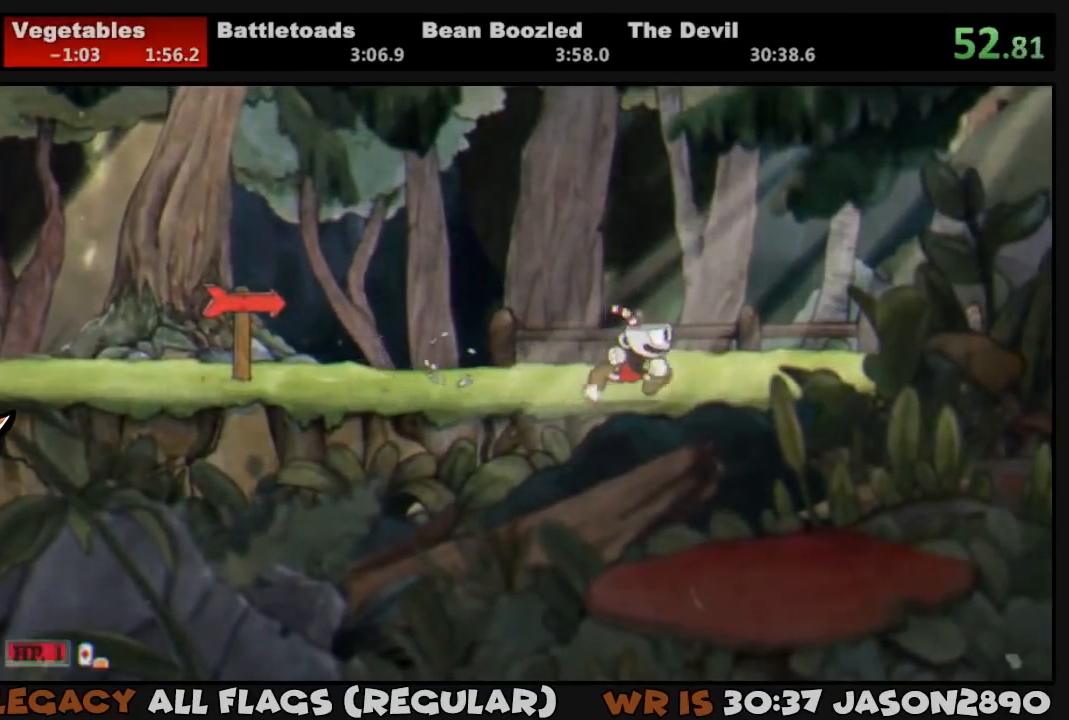
{"buttons": ["CROSS"], "left_stick": "center", "right_stick": "center", "events": [[67, "CIRCLE", "down"], [67, "CROSS", "up"], [133, "CIRCLE", "up"], [133, "CROSS", "down"], [200, "CIRCLE", "down"], [200, "CROSS", "up"], [233, "CIRCLE", "up"], [233, "CROSS", "down"], [300, "CIRCLE", "down"], [300, "CROSS", "up"], [367, "CIRCLE", "up"], [367, "CROSS", "down"], [433, "CIRCLE", "down"], [433, "CROSS", "up"], [500, "CIRCLE", "up"], [500, "CROSS", "down"]]}
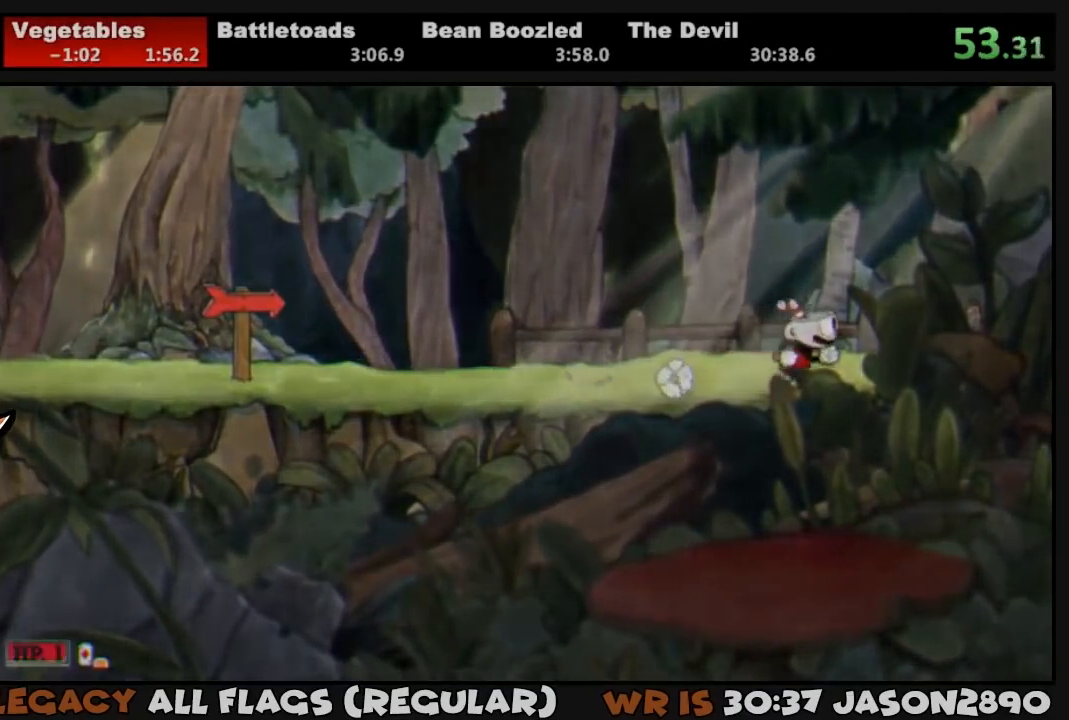
{"buttons": ["CROSS"], "left_stick": "center", "right_stick": "center", "events": [[67, "CIRCLE", "down"], [67, "CROSS", "up"], [100, "CIRCLE", "up"], [100, "CROSS", "down"], [167, "CIRCLE", "down"], [167, "CROSS", "up"], [233, "CIRCLE", "up"], [233, "CROSS", "down"], [267, "CROSS", "up"], [300, "CIRCLE", "down"], [367, "CIRCLE", "up"], [367, "CROSS", "down"], [400, "CROSS", "up"], [433, "CIRCLE", "down"], [467, "CIRCLE", "up"], [500, "CROSS", "down"]]}
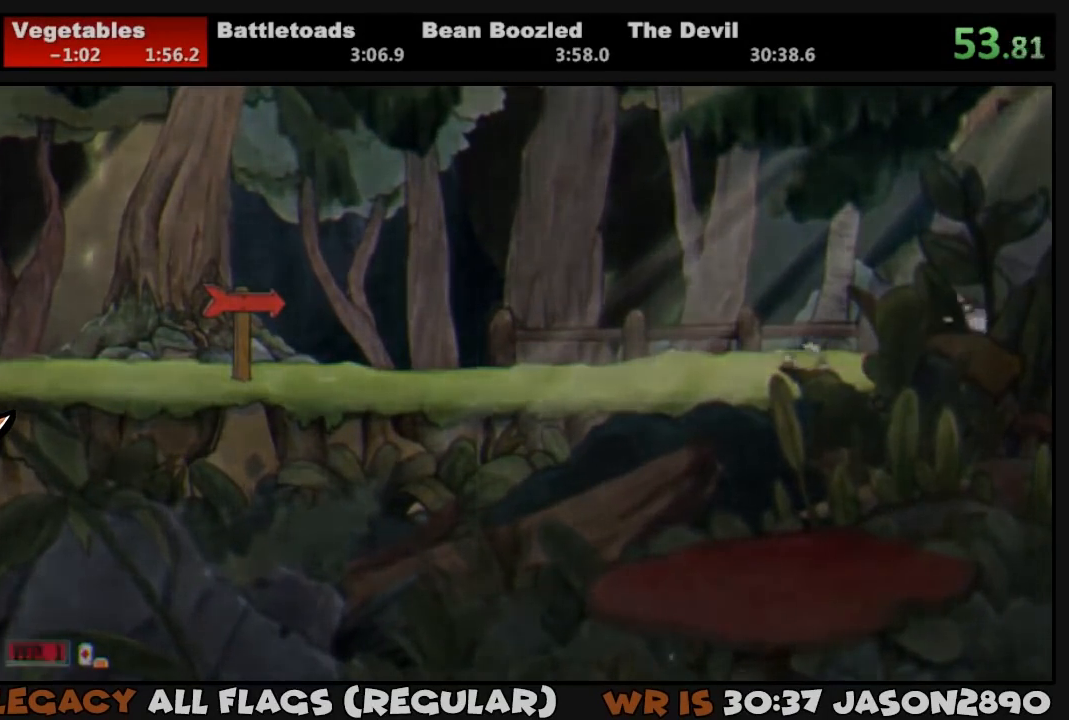
{"buttons": [], "left_stick": "center", "right_stick": "center", "events": [[33, "CIRCLE", "down"], [33, "CROSS", "up"], [100, "CIRCLE", "up"], [100, "CROSS", "down"], [167, "CIRCLE", "down"], [167, "CROSS", "up"], [233, "CIRCLE", "up"], [233, "CROSS", "down"], [267, "CROSS", "up"], [333, "CROSS", "down"], [400, "CIRCLE", "down"], [400, "CROSS", "up"], [467, "CIRCLE", "up"], [467, "CROSS", "down"], [500, "CROSS", "up"]]}
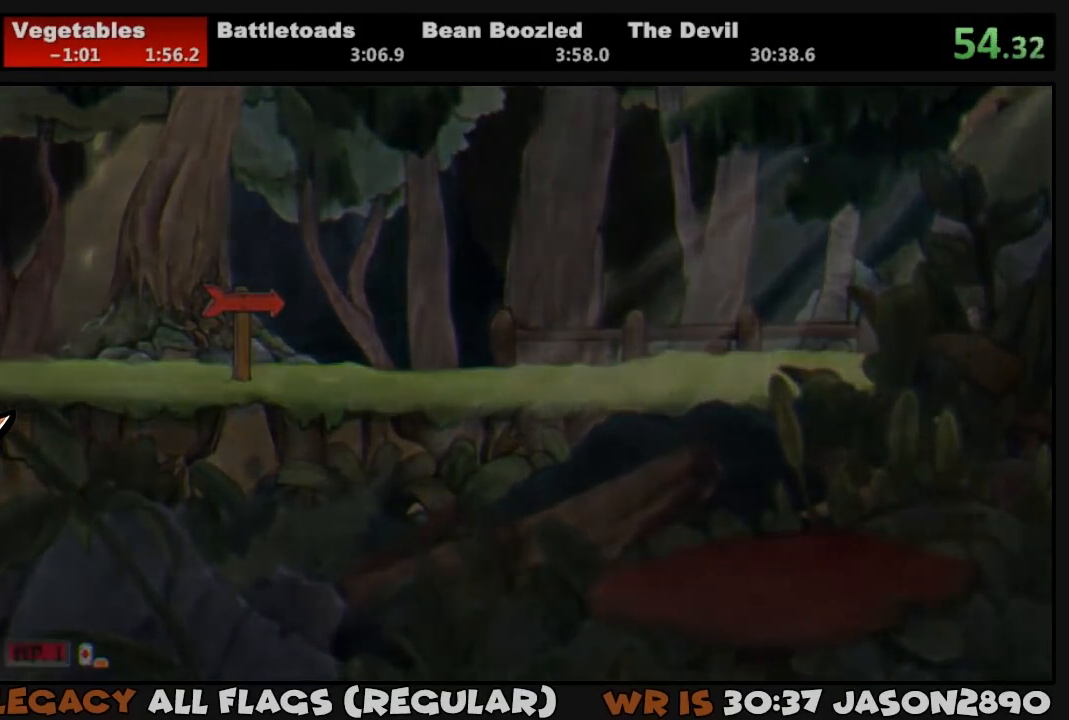
{"buttons": ["CIRCLE"], "left_stick": "center", "right_stick": "center", "events": [[33, "CIRCLE", "down"], [67, "CIRCLE", "up"], [67, "CROSS", "down"], [133, "CIRCLE", "down"], [133, "CROSS", "up"], [200, "CIRCLE", "up"], [200, "CROSS", "down"], [267, "CIRCLE", "down"], [267, "CROSS", "up"], [300, "CROSS", "down"], [333, "CIRCLE", "up"], [367, "CIRCLE", "down"], [367, "CROSS", "up"], [433, "CIRCLE", "up"], [433, "CROSS", "down"], [500, "CIRCLE", "down"], [500, "CROSS", "up"]]}
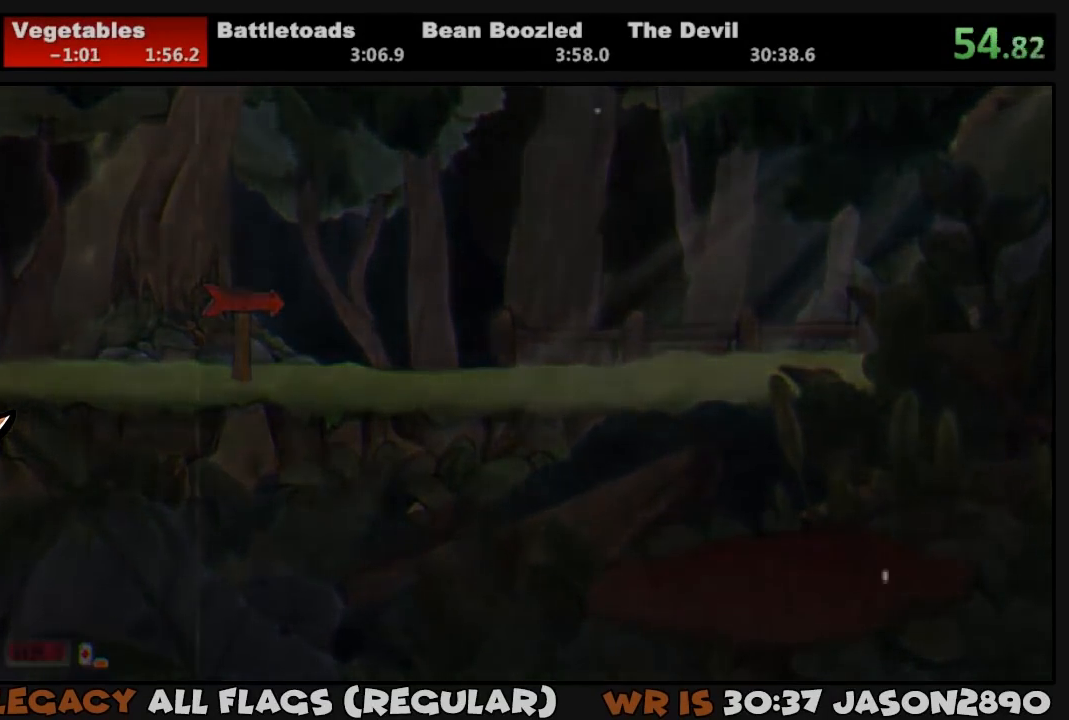
{"buttons": ["CIRCLE"], "left_stick": "center", "right_stick": "center", "events": [[67, "CIRCLE", "up"], [67, "CROSS", "down"], [100, "CROSS", "up"], [133, "CIRCLE", "down"], [167, "CROSS", "down"], [200, "CIRCLE", "up"], [233, "CROSS", "up"], [300, "CROSS", "down"], [367, "CIRCLE", "down"], [367, "CROSS", "up"], [433, "CIRCLE", "up"], [433, "CROSS", "down"], [500, "CIRCLE", "down"], [500, "CROSS", "up"]]}
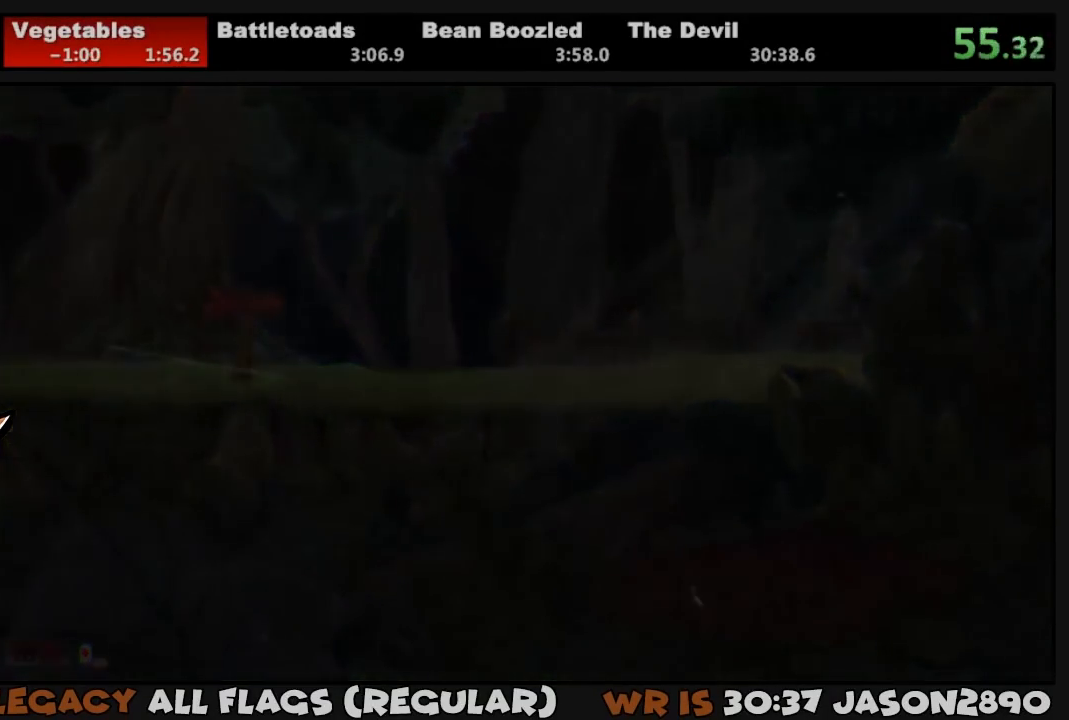
{"buttons": ["CIRCLE"], "left_stick": "center", "right_stick": "center", "events": [[33, "CROSS", "down"], [67, "CIRCLE", "up"], [100, "CROSS", "up"], [133, "CIRCLE", "down"], [167, "CIRCLE", "up"], [167, "CROSS", "down"], [233, "CIRCLE", "down"], [233, "CROSS", "up"], [300, "CIRCLE", "up"], [300, "CROSS", "down"], [367, "CIRCLE", "down"], [367, "CROSS", "up"], [433, "CIRCLE", "up"], [433, "CROSS", "down"], [500, "CIRCLE", "down"], [500, "CROSS", "up"]]}
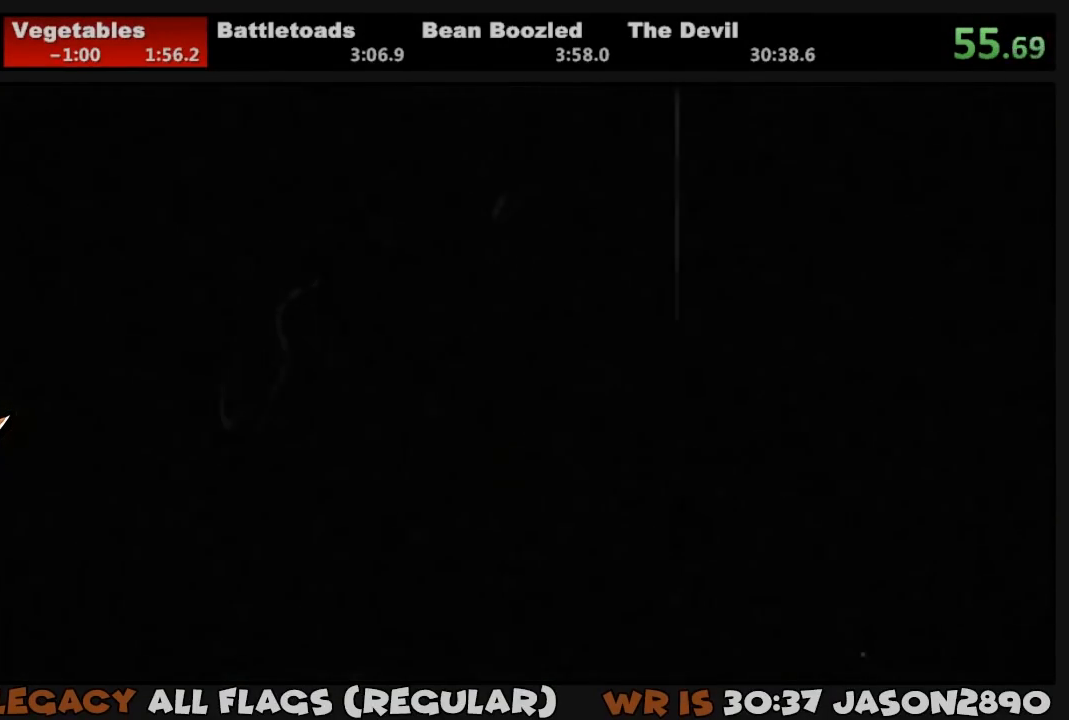
{"buttons": ["CIRCLE"], "left_stick": "center", "right_stick": "center", "events": [[33, "CROSS", "down"], [67, "CIRCLE", "up"], [100, "CIRCLE", "down"], [100, "CROSS", "up"], [167, "CIRCLE", "up"], [167, "CROSS", "down"], [233, "CIRCLE", "down"], [233, "CROSS", "up"], [300, "CIRCLE", "up"], [300, "CROSS", "down"], [367, "CIRCLE", "down"], [367, "CROSS", "up"], [433, "CIRCLE", "up"], [433, "CROSS", "down"], [500, "CIRCLE", "down"], [500, "CROSS", "up"]]}
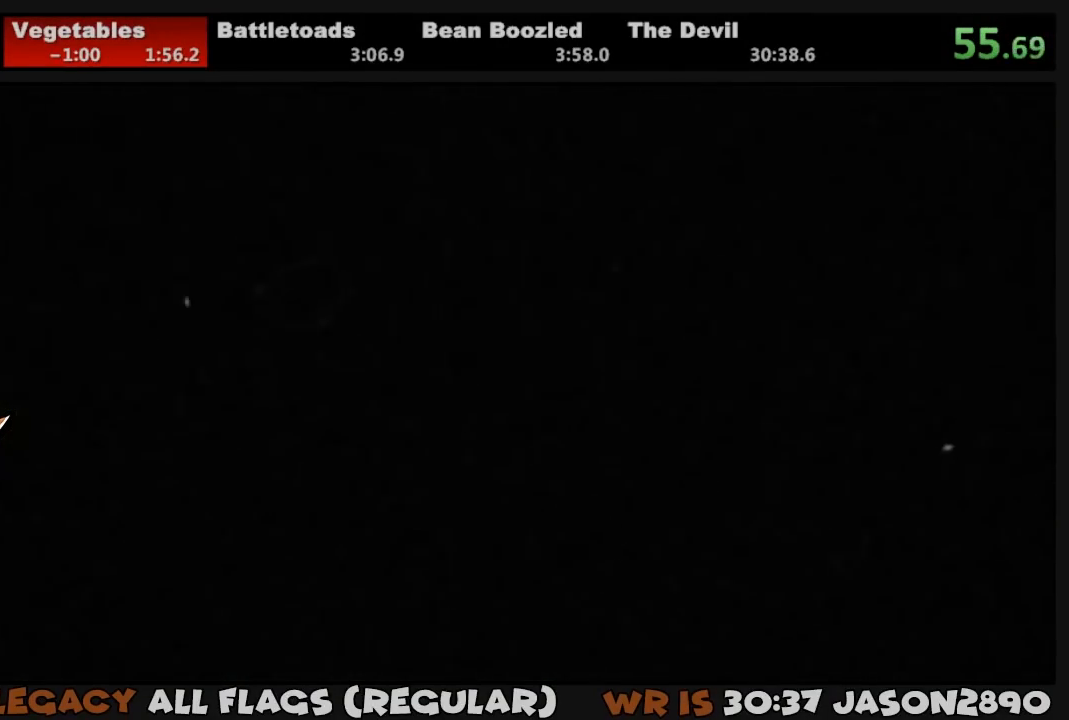
{"buttons": ["CIRCLE"], "left_stick": "center", "right_stick": "center", "events": [[33, "CIRCLE", "up"], [33, "CROSS", "down"], [100, "CIRCLE", "down"], [100, "CROSS", "up"], [167, "CIRCLE", "up"], [167, "CROSS", "down"], [233, "CIRCLE", "down"], [233, "CROSS", "up"], [300, "CIRCLE", "up"], [300, "CROSS", "down"], [367, "CIRCLE", "down"], [367, "CROSS", "up"], [400, "CIRCLE", "up"], [400, "CROSS", "down"], [467, "CROSS", "up"], [500, "CIRCLE", "down"]]}
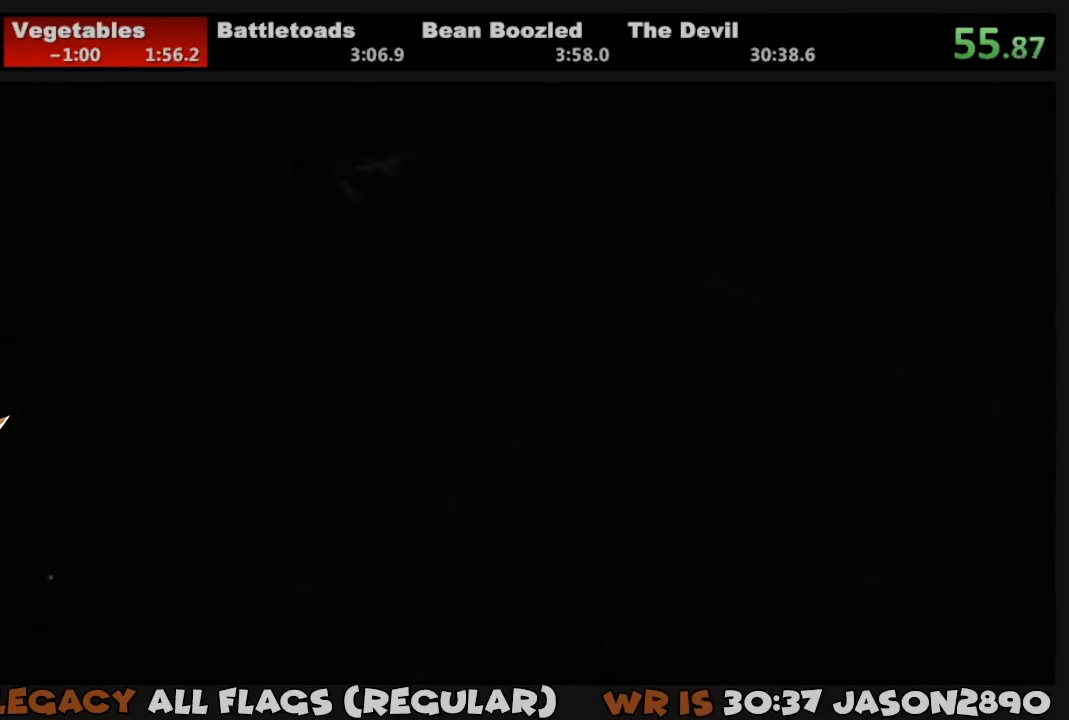
{"buttons": ["CIRCLE"], "left_stick": "center", "right_stick": "center", "events": [[33, "CIRCLE", "up"], [33, "CROSS", "down"], [100, "CIRCLE", "down"], [100, "CROSS", "up"], [167, "CIRCLE", "up"], [167, "CROSS", "down"], [233, "CIRCLE", "down"], [233, "CROSS", "up"], [300, "CIRCLE", "up"], [300, "CROSS", "down"], [367, "CIRCLE", "down"], [367, "CROSS", "up"], [400, "CIRCLE", "up"], [400, "CROSS", "down"], [467, "CIRCLE", "down"], [467, "CROSS", "up"]]}
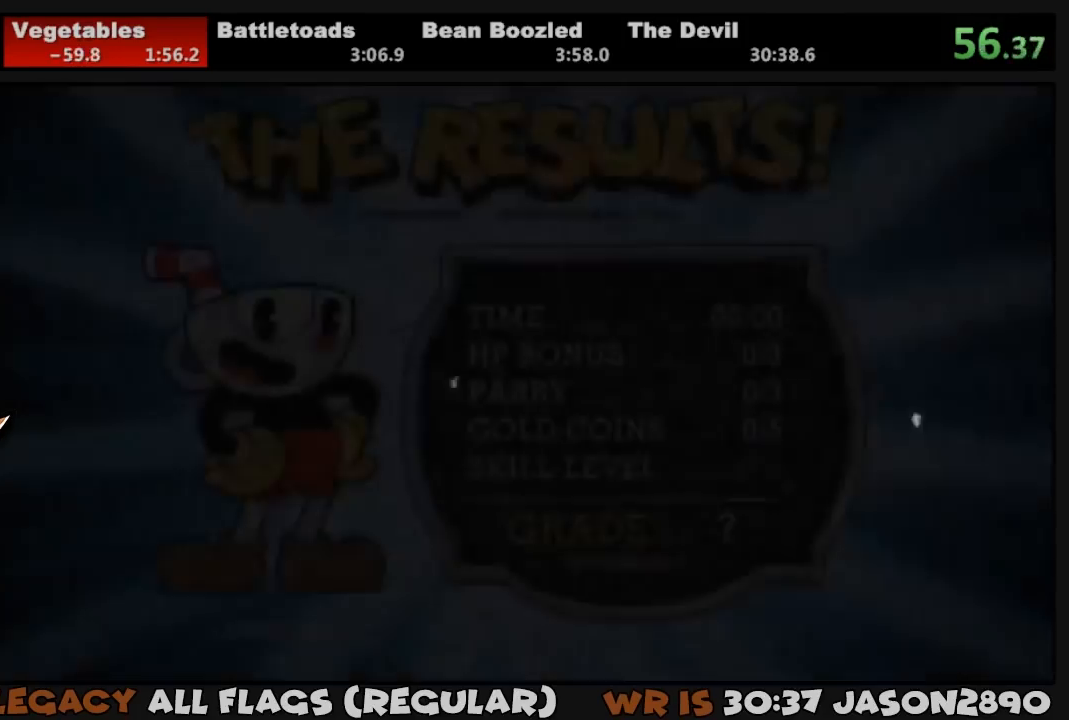
{"buttons": ["CIRCLE"], "left_stick": "center", "right_stick": "center", "events": [[33, "CIRCLE", "up"], [33, "CROSS", "down"], [100, "CIRCLE", "down"], [100, "CROSS", "up"], [133, "CIRCLE", "up"], [167, "CROSS", "down"], [200, "CROSS", "up"], [233, "CIRCLE", "down"], [267, "CIRCLE", "up"], [267, "CROSS", "down"], [333, "CROSS", "up"], [367, "CIRCLE", "down"], [400, "CIRCLE", "up"], [400, "CROSS", "down"], [467, "CIRCLE", "down"], [467, "CROSS", "up"]]}
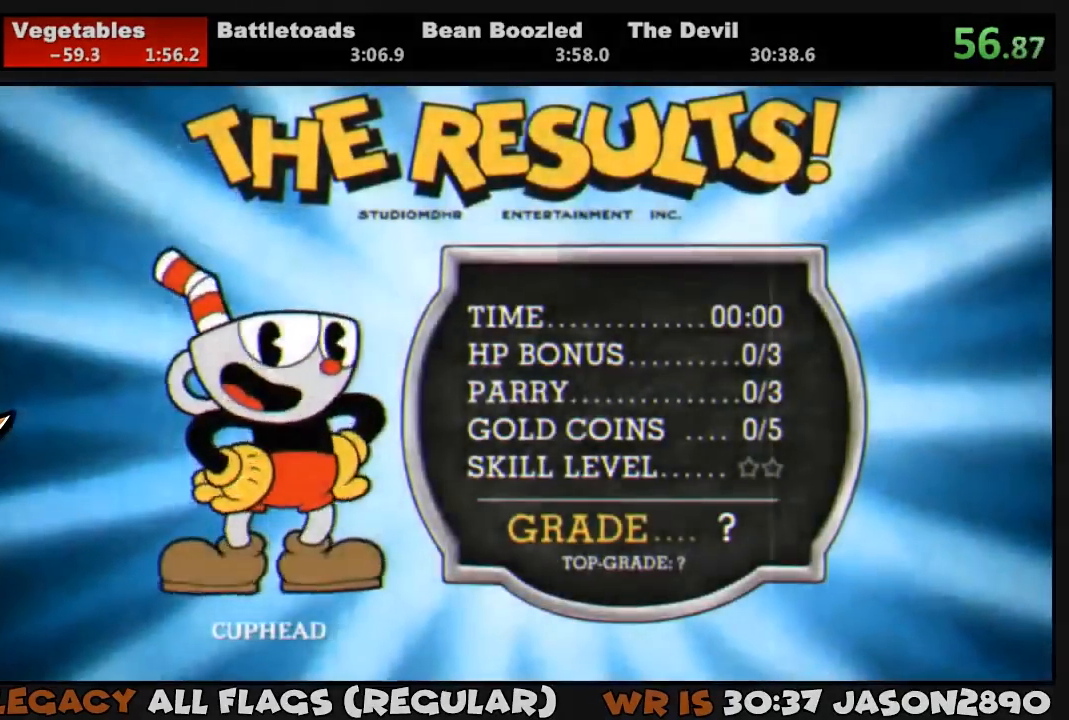
{"buttons": ["CROSS"], "left_stick": "center", "right_stick": "center", "events": [[33, "CIRCLE", "up"], [33, "CROSS", "down"], [100, "CIRCLE", "down"], [100, "CROSS", "up"], [133, "CROSS", "down"], [167, "CIRCLE", "up"], [233, "CIRCLE", "down"], [233, "CROSS", "up"], [267, "CIRCLE", "up"], [267, "CROSS", "down"], [333, "CIRCLE", "down"], [333, "CROSS", "up"], [400, "CIRCLE", "up"], [400, "CROSS", "down"], [467, "CIRCLE", "down"], [467, "CROSS", "up"], [500, "CIRCLE", "up"], [500, "CROSS", "down"]]}
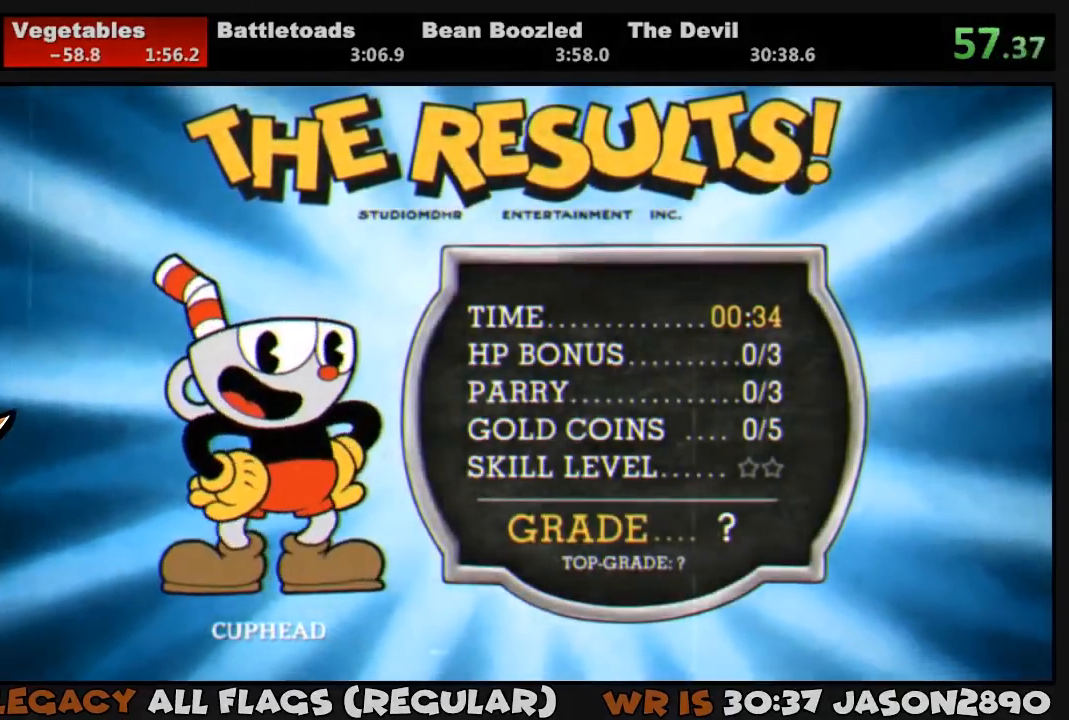
{"buttons": ["CROSS"], "left_stick": "center", "right_stick": "center", "events": [[100, "CIRCLE", "down"], [100, "CROSS", "up"], [133, "CIRCLE", "up"], [133, "CROSS", "down"], [200, "CROSS", "up"], [233, "CIRCLE", "down"], [267, "CIRCLE", "up"], [267, "CROSS", "down"], [333, "CIRCLE", "down"], [333, "CROSS", "up"], [400, "CIRCLE", "up"], [400, "CROSS", "down"], [467, "CIRCLE", "down"], [467, "CROSS", "up"], [500, "CIRCLE", "up"], [500, "CROSS", "down"]]}
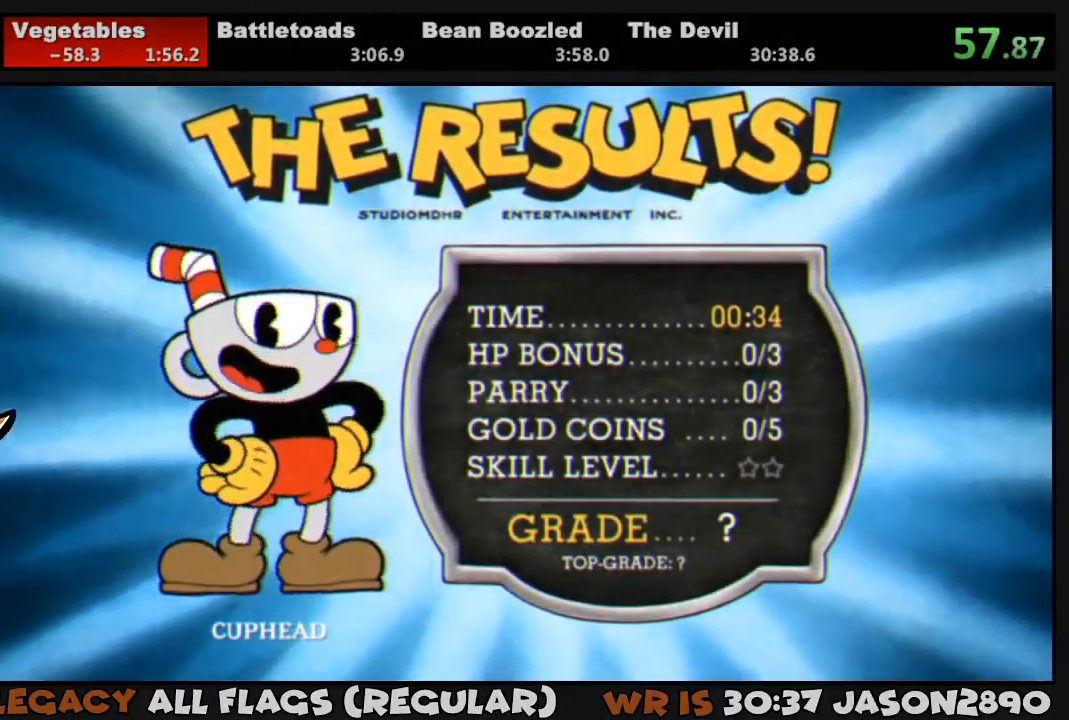
{"buttons": ["CROSS"], "left_stick": "center", "right_stick": "center", "events": [[67, "CROSS", "up"], [100, "CIRCLE", "down"], [133, "CIRCLE", "up"], [133, "CROSS", "down"], [200, "CIRCLE", "down"], [200, "CROSS", "up"], [267, "CIRCLE", "up"], [267, "CROSS", "down"], [333, "CIRCLE", "down"], [333, "CROSS", "up"], [367, "CIRCLE", "up"], [367, "CROSS", "down"], [433, "CIRCLE", "down"], [433, "CROSS", "up"], [500, "CIRCLE", "up"], [500, "CROSS", "down"]]}
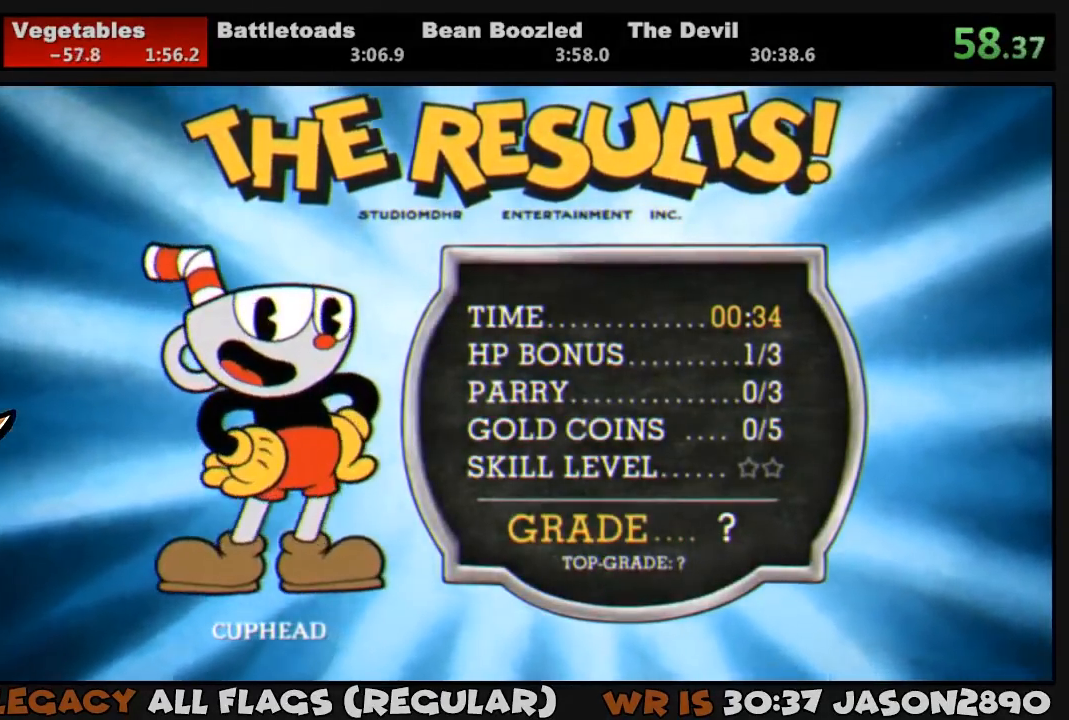
{"buttons": ["CROSS"], "left_stick": "center", "right_stick": "center", "events": [[67, "CIRCLE", "down"], [67, "CROSS", "up"], [100, "CROSS", "down"], [133, "CIRCLE", "up"], [167, "CIRCLE", "down"], [167, "CROSS", "up"], [233, "CIRCLE", "up"], [233, "CROSS", "down"], [300, "CIRCLE", "down"], [300, "CROSS", "up"], [367, "CIRCLE", "up"], [367, "CROSS", "down"], [433, "CROSS", "up"], [467, "CROSS", "down"]]}